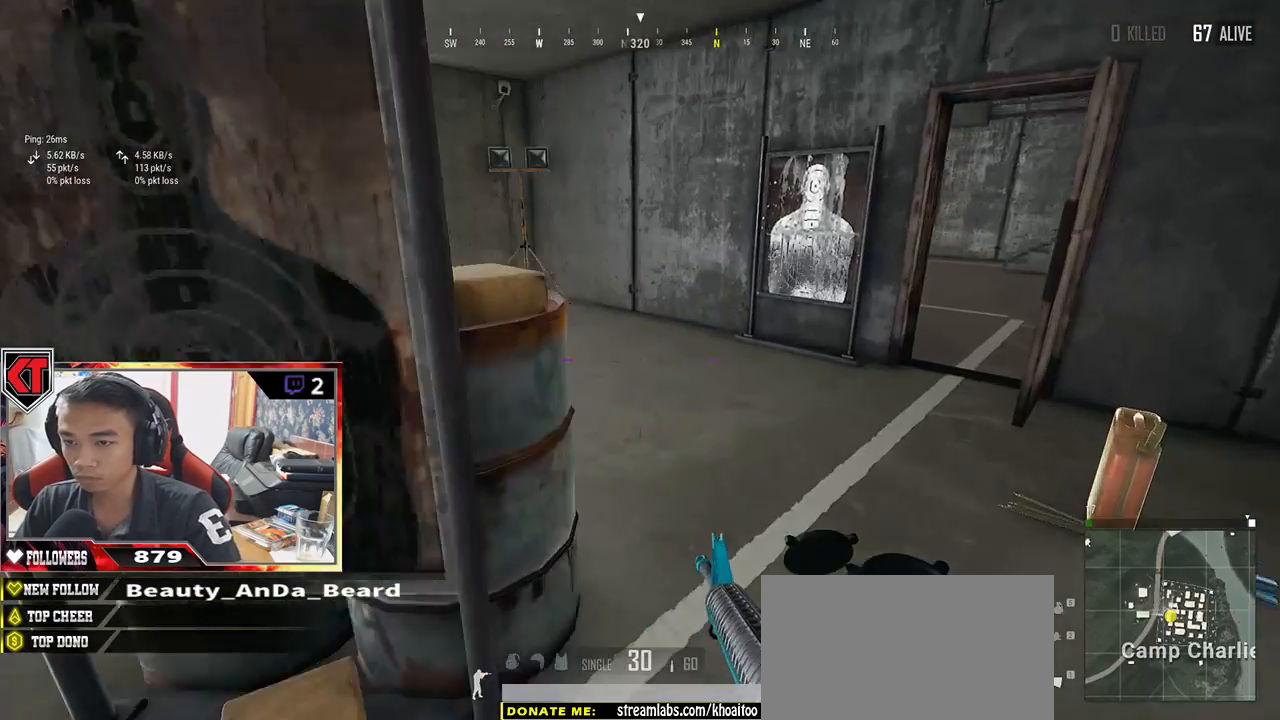
Gameplay with keyboard and mouse; each line is a JSON object with the keys and mouse buttons held at the frame after it. "events" lists presses ("down") and releases ("up") of "a", "c", "ctrl", "d", "e", "f", "q", "r", "s", "shift", "space", "tab", "v", "w", "x", "z", "mouse_left", "mouse_wheel" and "mouse_right" between this image and that frame as [ms after this image, input, new state], when the widget could be followed in between. "mouse_left", "mouse_wheel", "mouse_right" = the "left", "wheel", "right" buttons of the "mouse" list. No other keys are recorded. "wheel" means that the mouse wheel is clicked or scrolled. Mouse movement is not recorded.
{"keys": ["shift", "w"], "mouse": [], "events": [[133, "d", "up"], [383, "r", "down"], [450, "r", "up"]]}
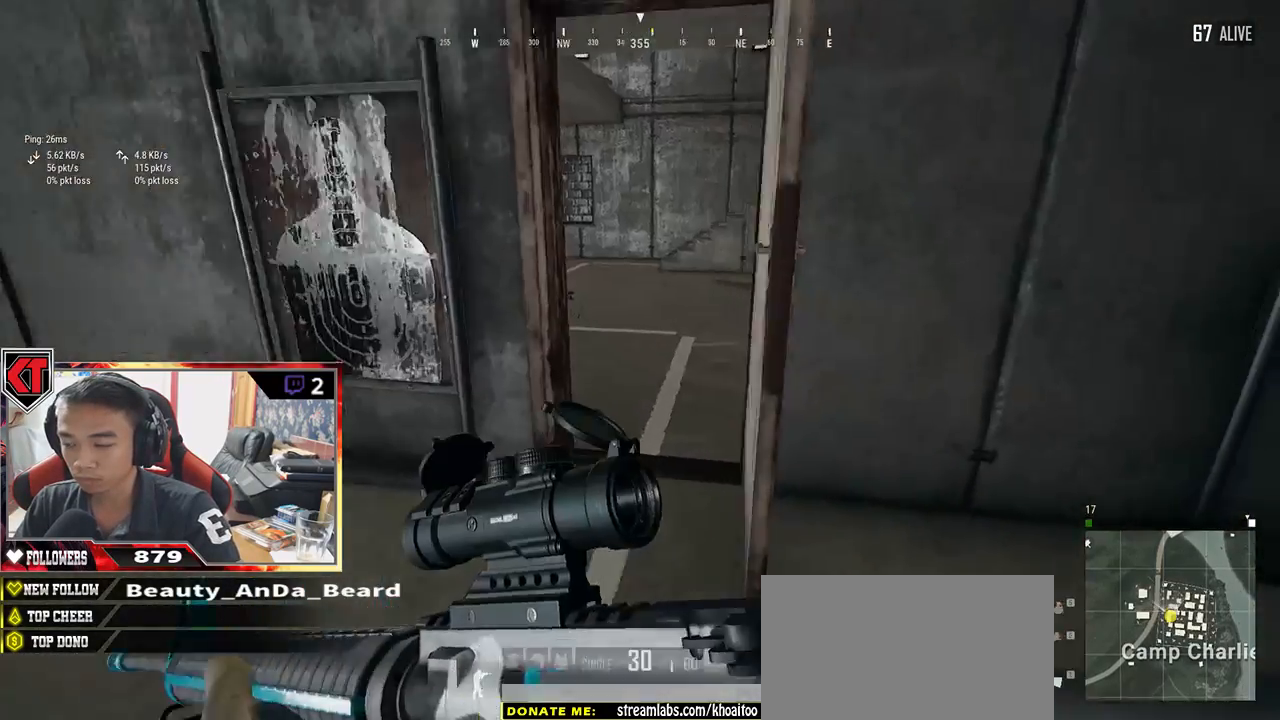
{"keys": ["shift", "w"], "mouse": [], "events": [[17, "r", "down"], [117, "r", "up"], [217, "d", "down"], [450, "d", "up"]]}
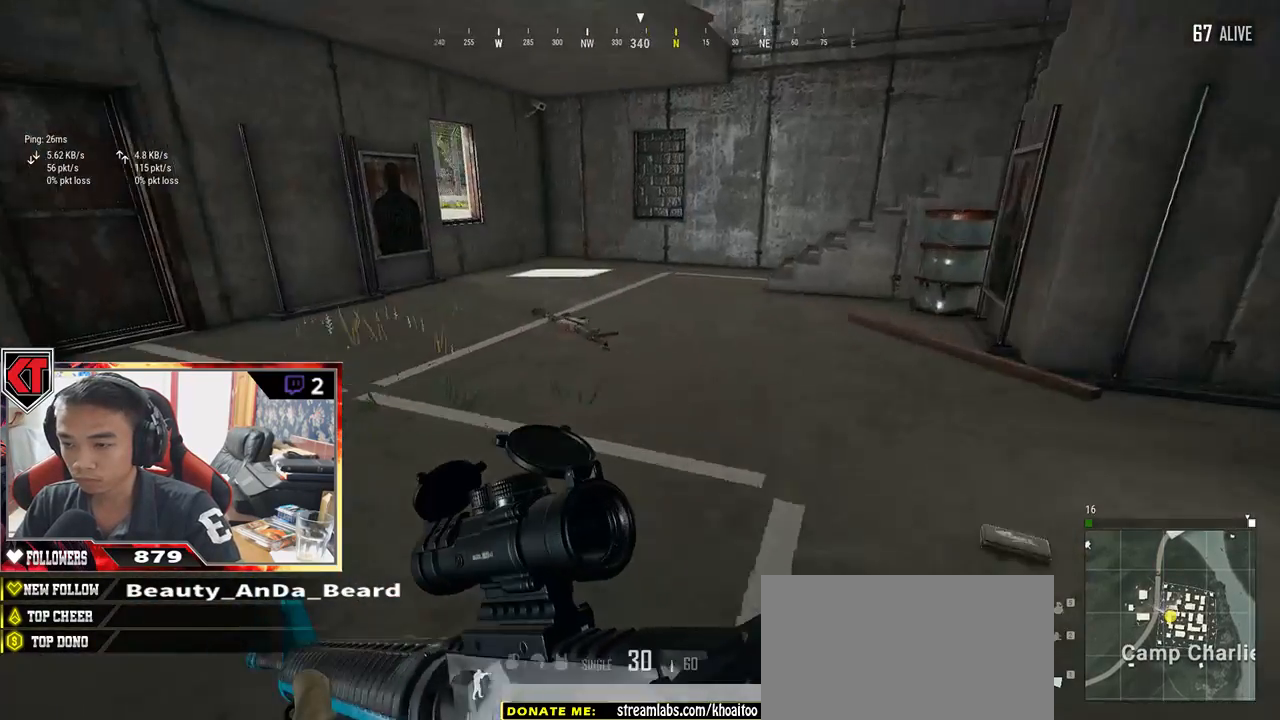
{"keys": ["shift", "w"], "mouse": [], "events": [[133, "d", "down"], [333, "d", "up"]]}
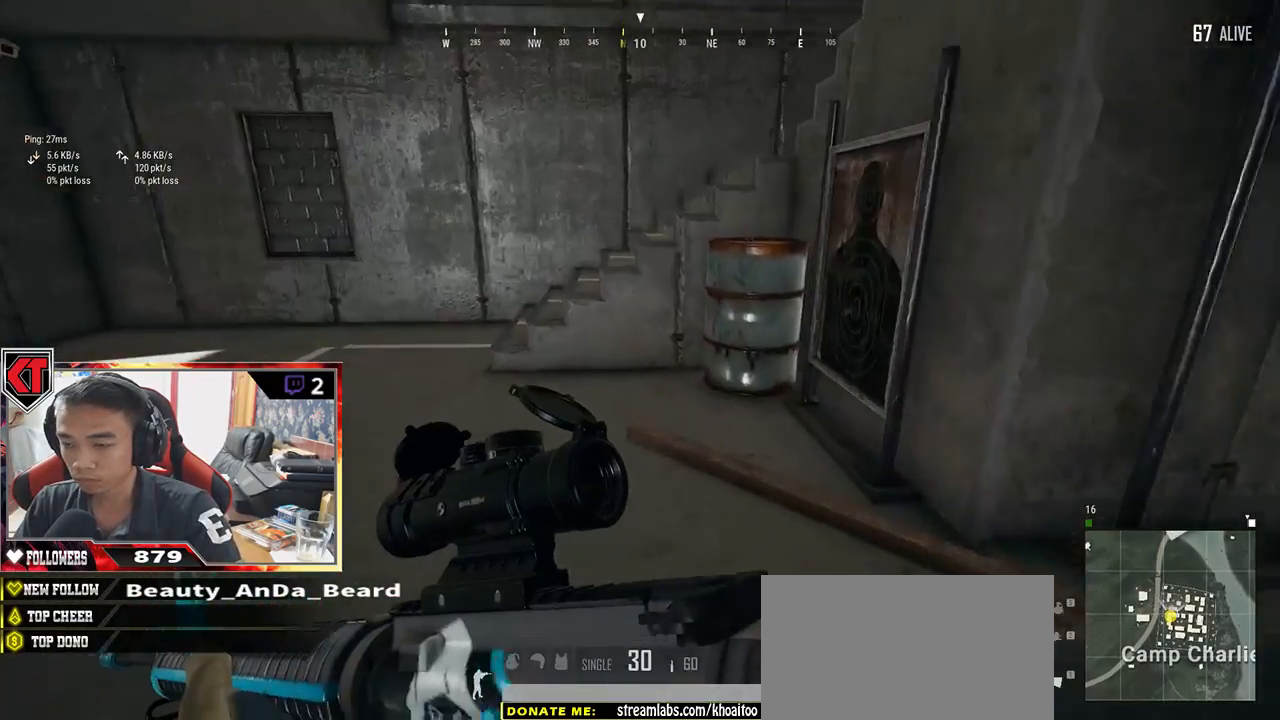
{"keys": ["w"], "mouse": [], "events": [[217, "space", "down"], [383, "shift", "up"], [417, "space", "up"]]}
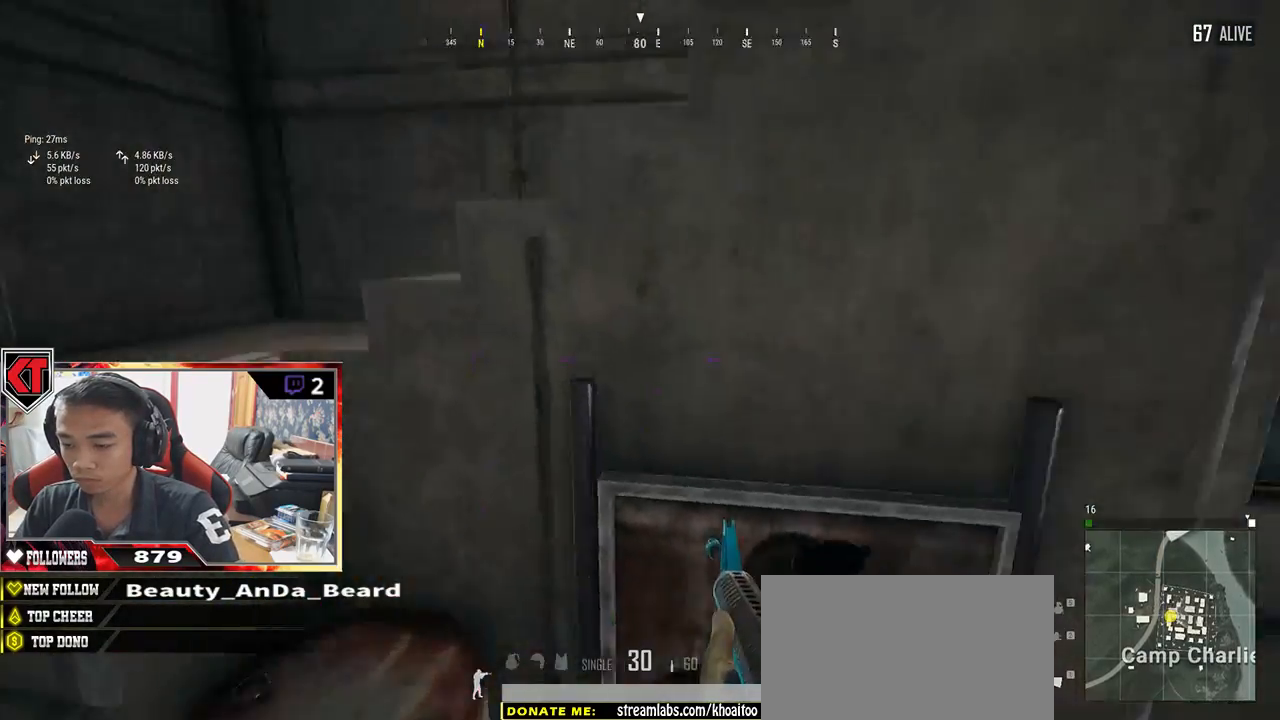
{"keys": ["w"], "mouse": [], "events": [[367, "tab", "down"], [450, "tab", "up"]]}
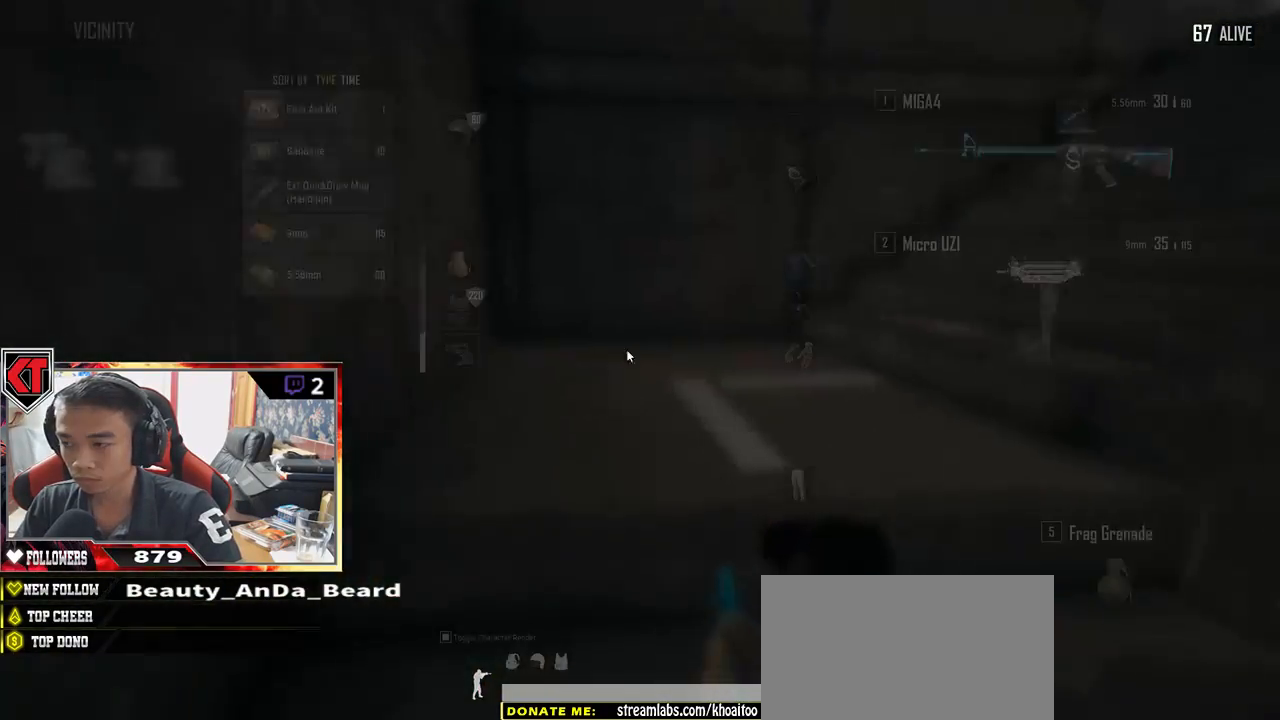
{"keys": ["w"], "mouse": ["left"], "events": [[417, "mouse_left", "down"]]}
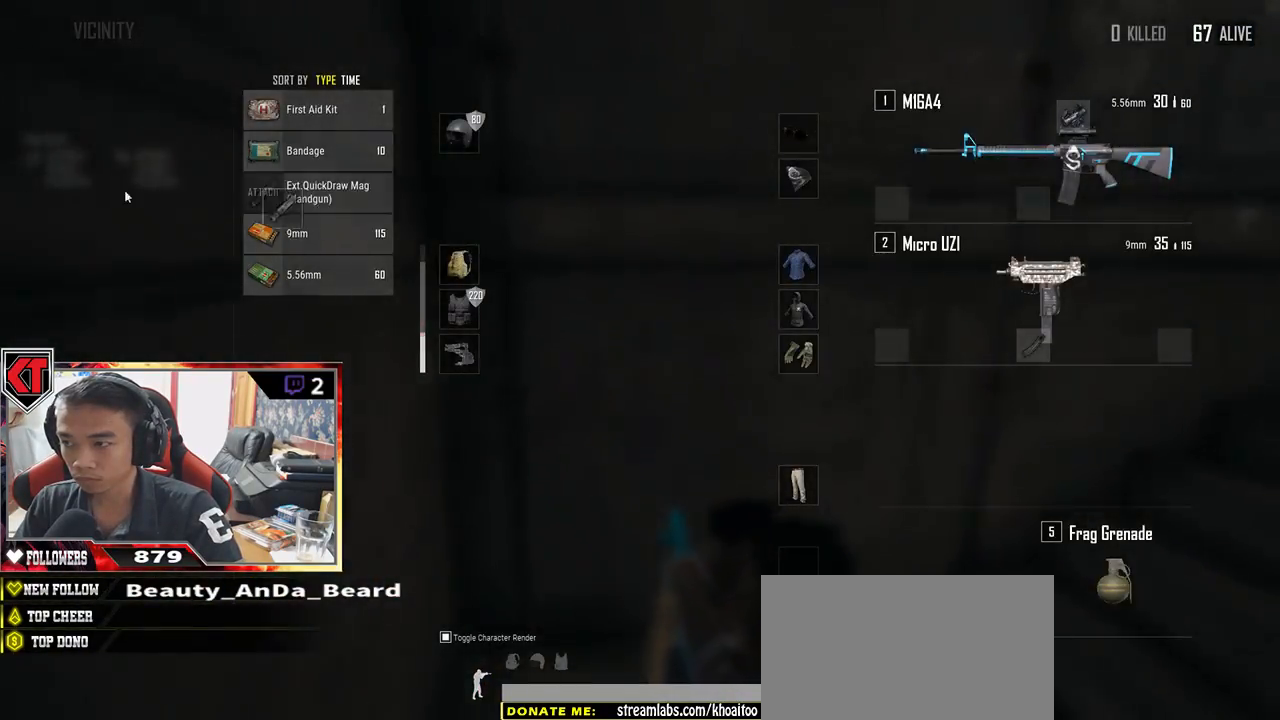
{"keys": ["w"], "mouse": [], "events": [[50, "mouse_left", "up"], [100, "tab", "down"], [200, "tab", "up"]]}
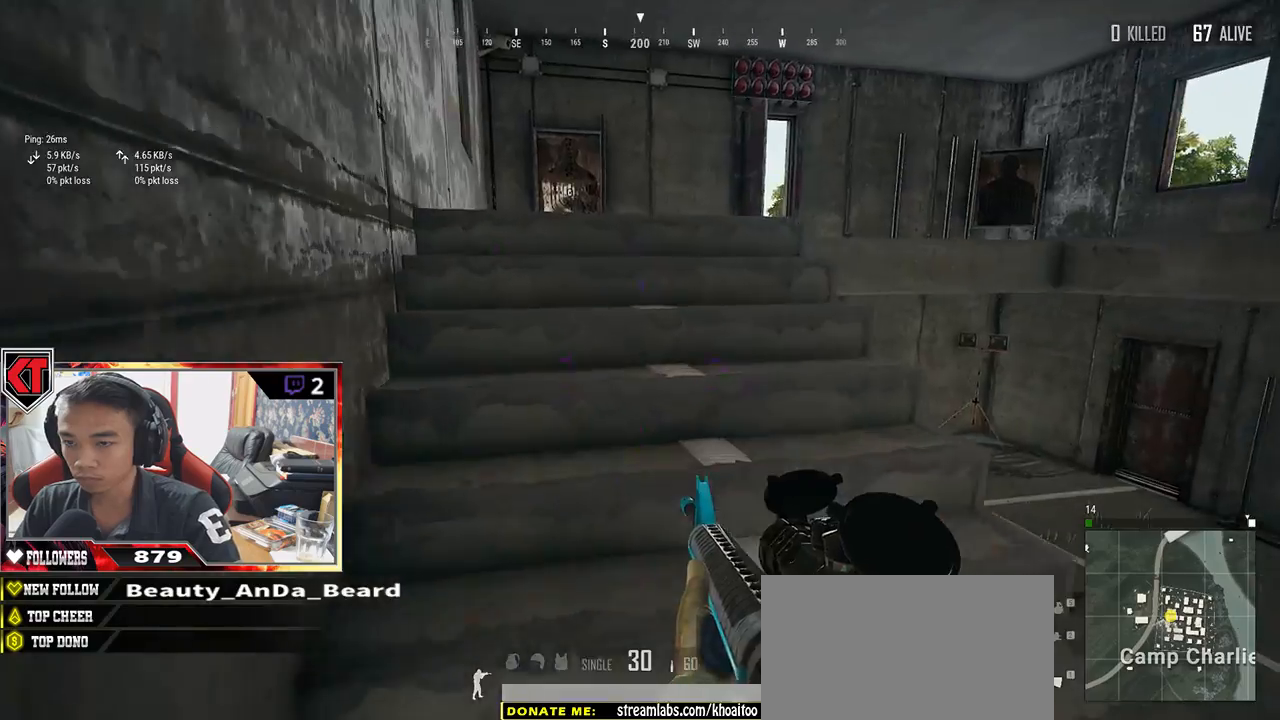
{"keys": ["a", "w"], "mouse": [], "events": [[67, "a", "down"]]}
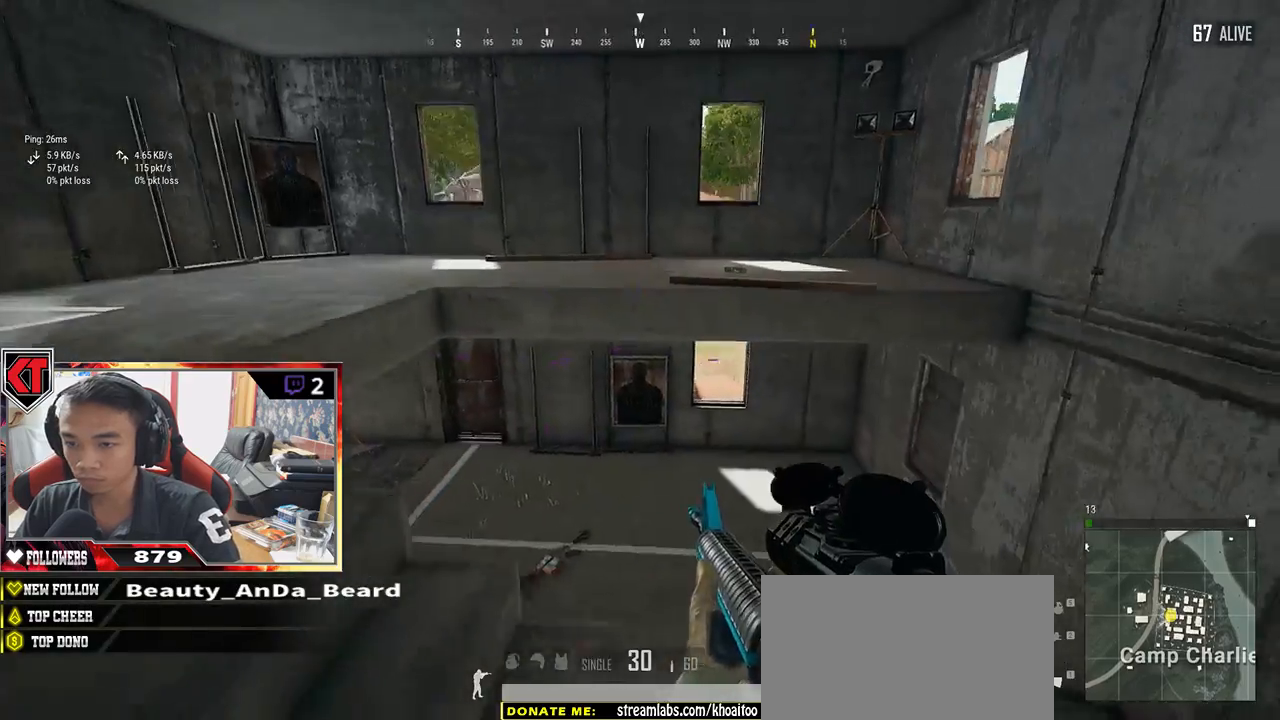
{"keys": ["a", "w"], "mouse": [], "events": []}
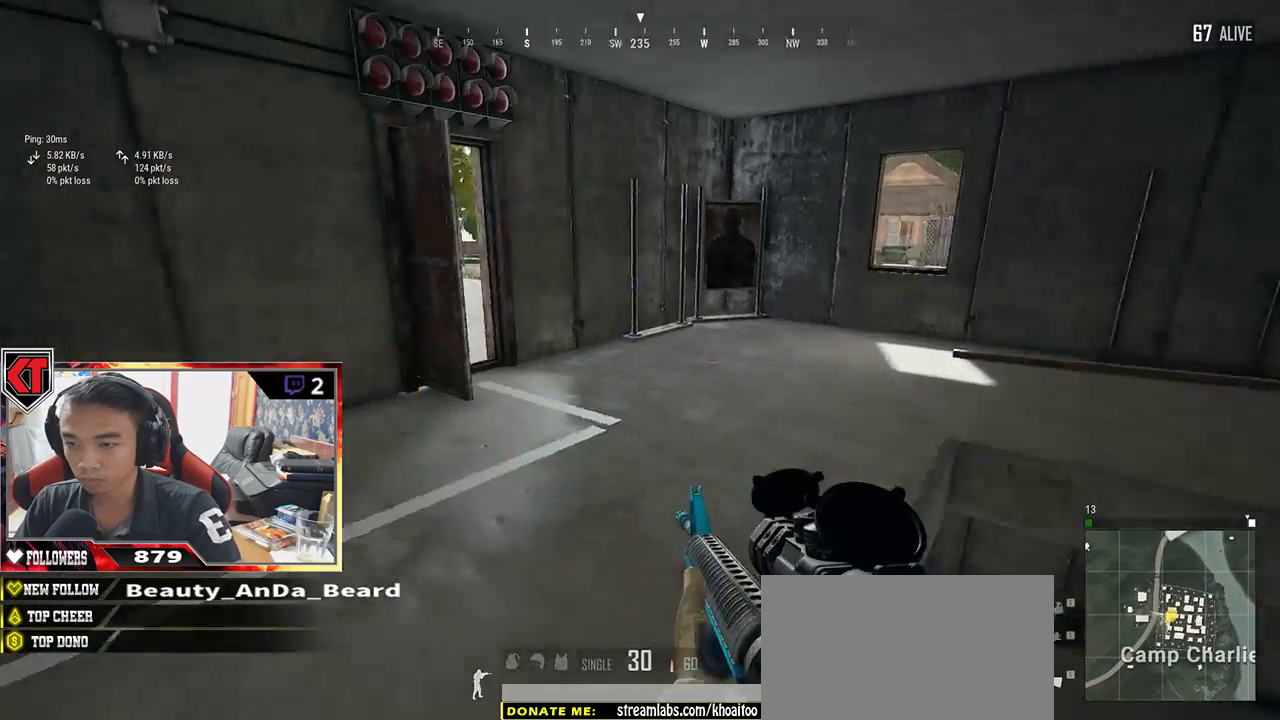
{"keys": ["d", "shift", "w"], "mouse": [], "events": [[167, "a", "up"], [333, "d", "down"], [450, "shift", "down"]]}
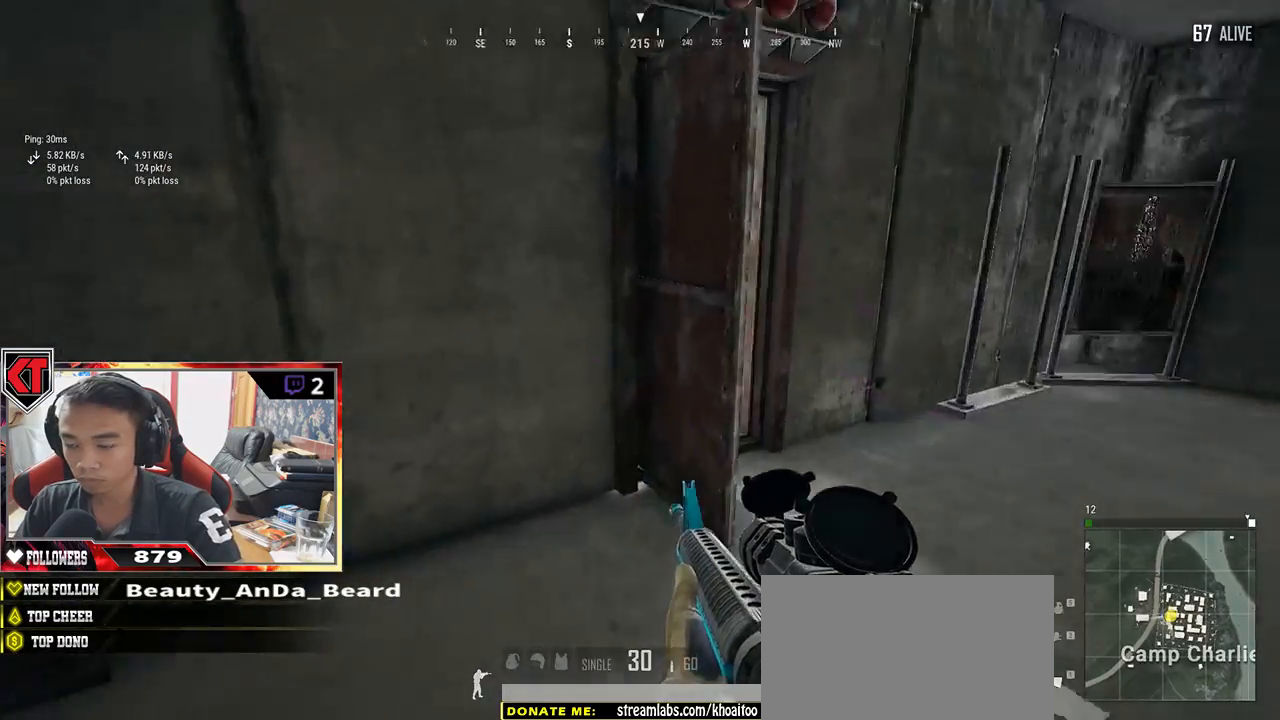
{"keys": ["w"], "mouse": [], "events": [[267, "shift", "up"], [300, "d", "up"]]}
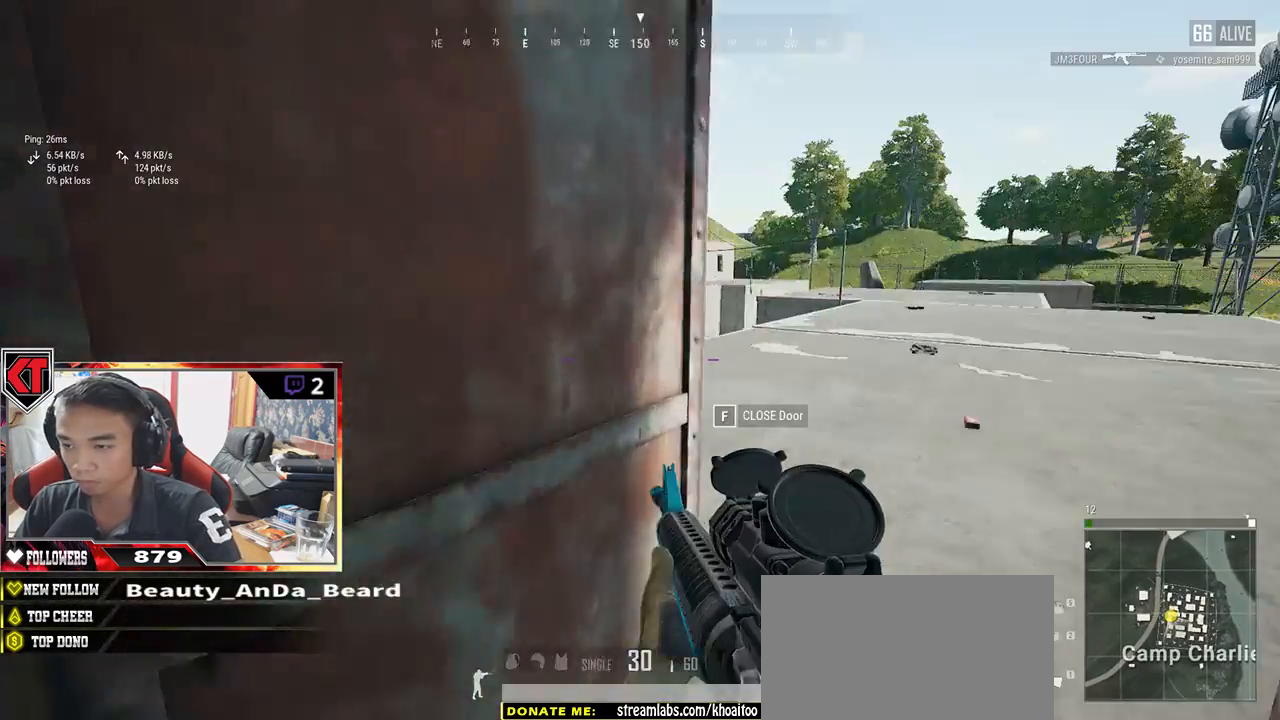
{"keys": ["d", "s"], "mouse": [], "events": [[183, "d", "down"], [217, "w", "up"], [417, "s", "down"]]}
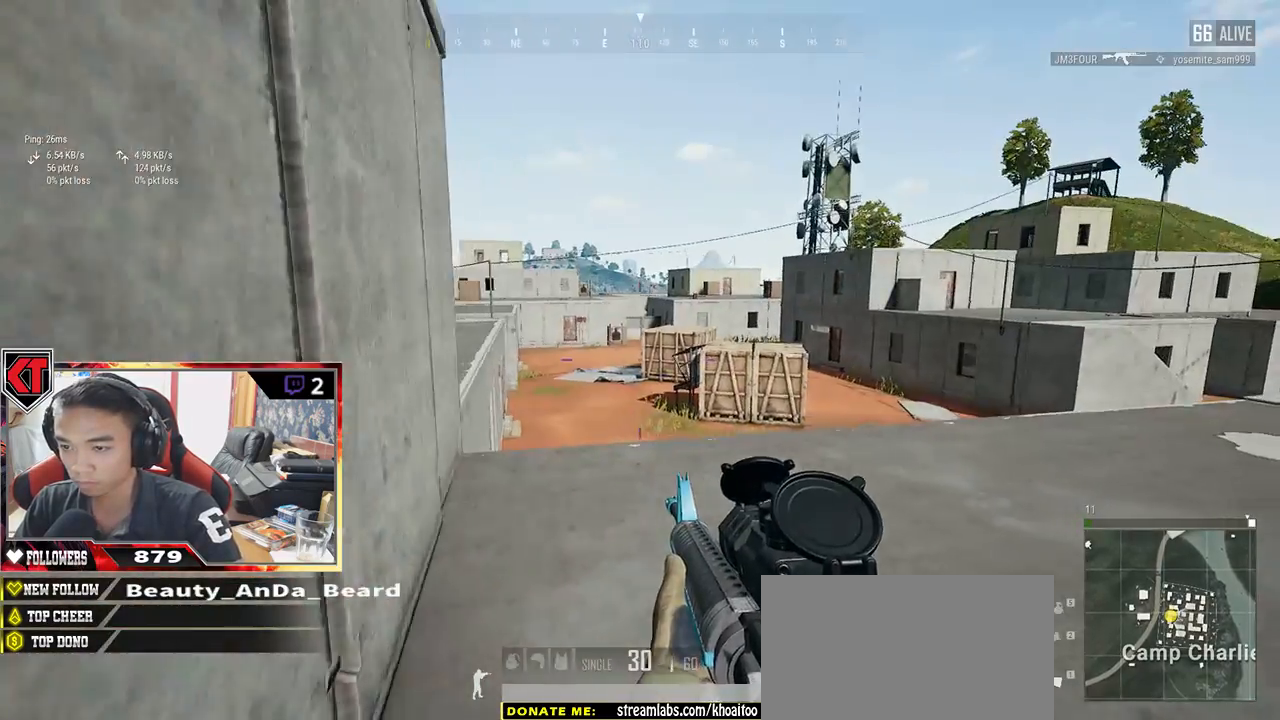
{"keys": ["w"], "mouse": [], "events": [[183, "d", "up"], [217, "a", "down"], [283, "s", "up"], [400, "w", "down"], [500, "a", "up"]]}
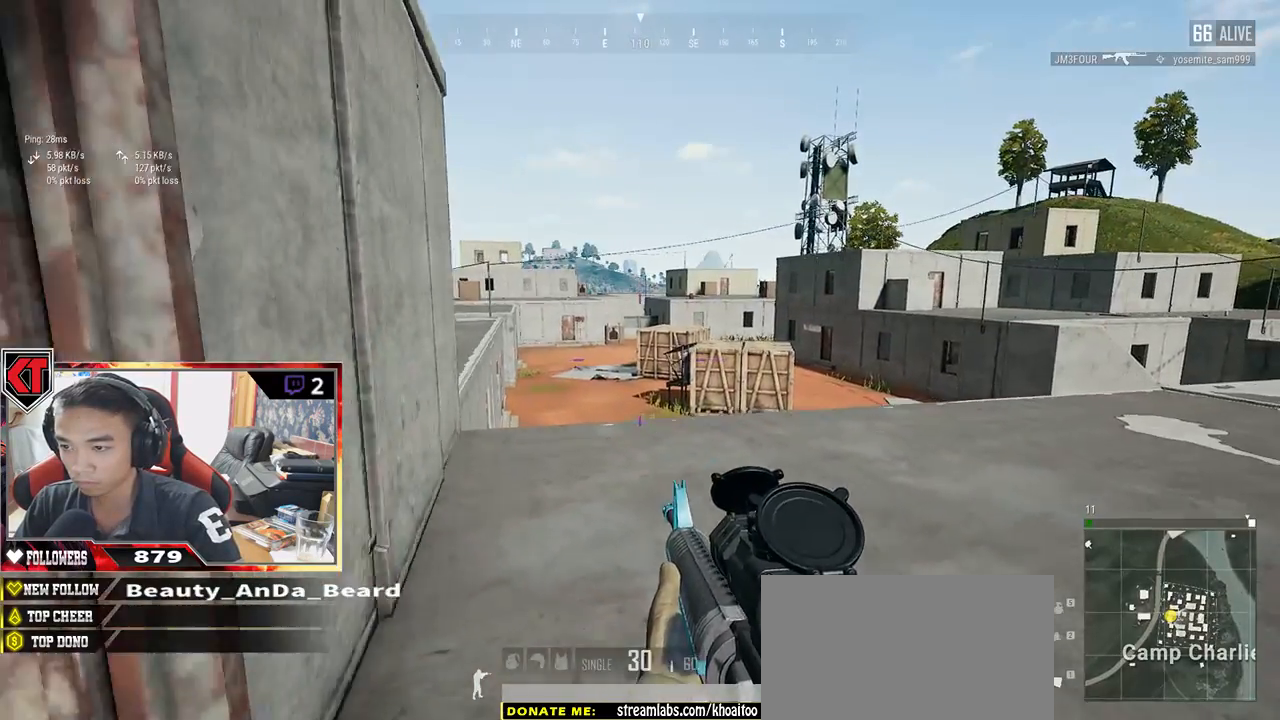
{"keys": ["d"], "mouse": [], "events": [[200, "d", "down"], [450, "w", "up"]]}
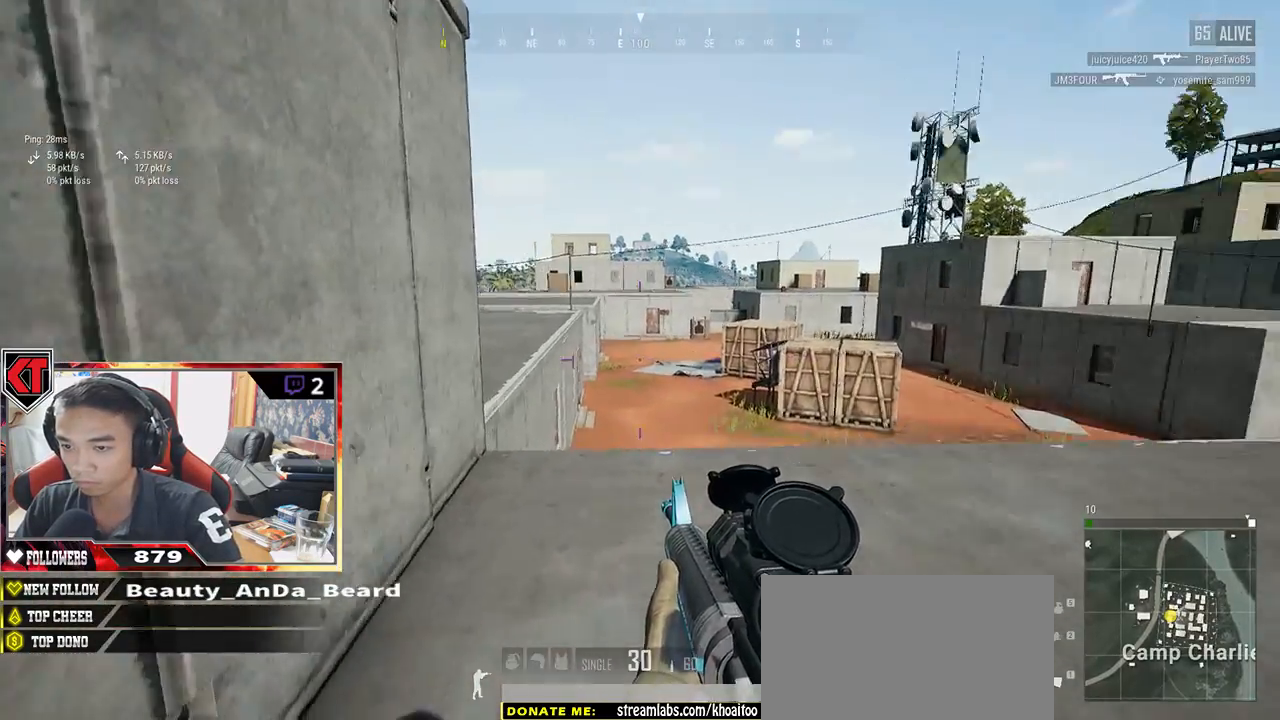
{"keys": ["a", "d", "s"], "mouse": [], "events": [[133, "s", "down"], [500, "a", "down"]]}
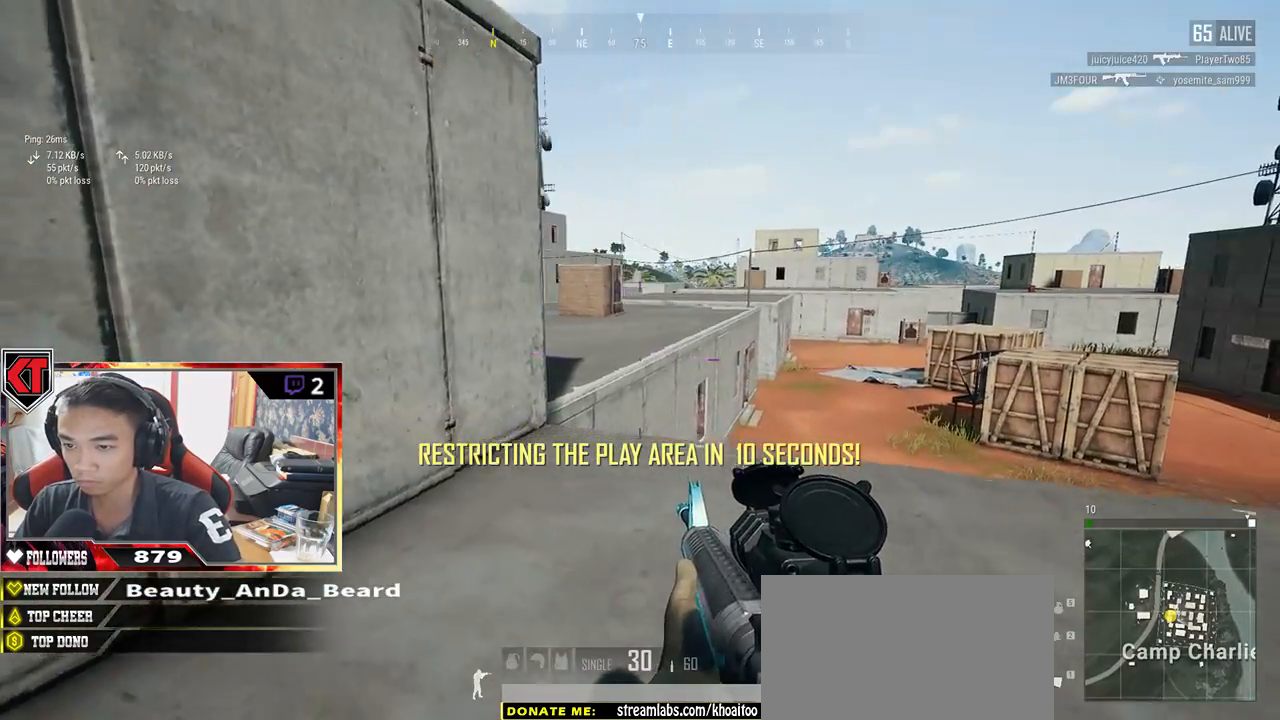
{"keys": ["d"], "mouse": [], "events": [[50, "d", "up"], [300, "a", "up"], [300, "d", "down"], [483, "s", "up"]]}
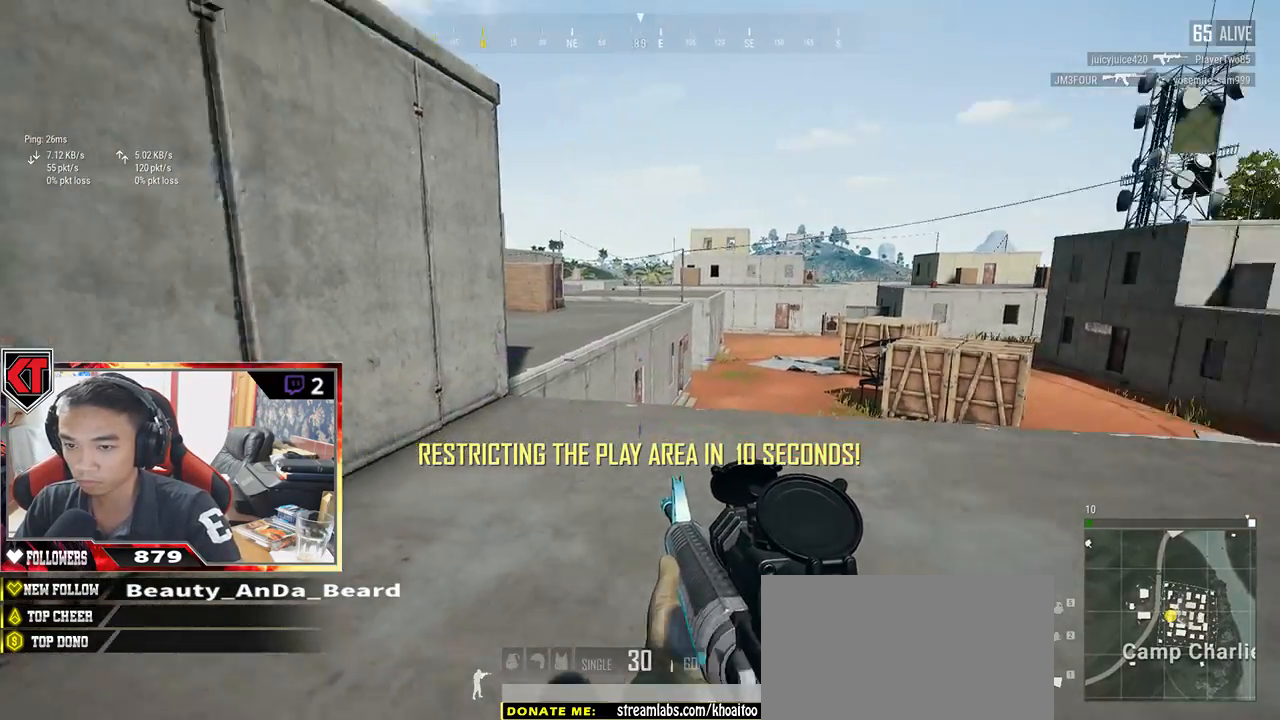
{"keys": ["d", "shift", "w"], "mouse": [], "events": [[100, "w", "down"], [267, "shift", "down"]]}
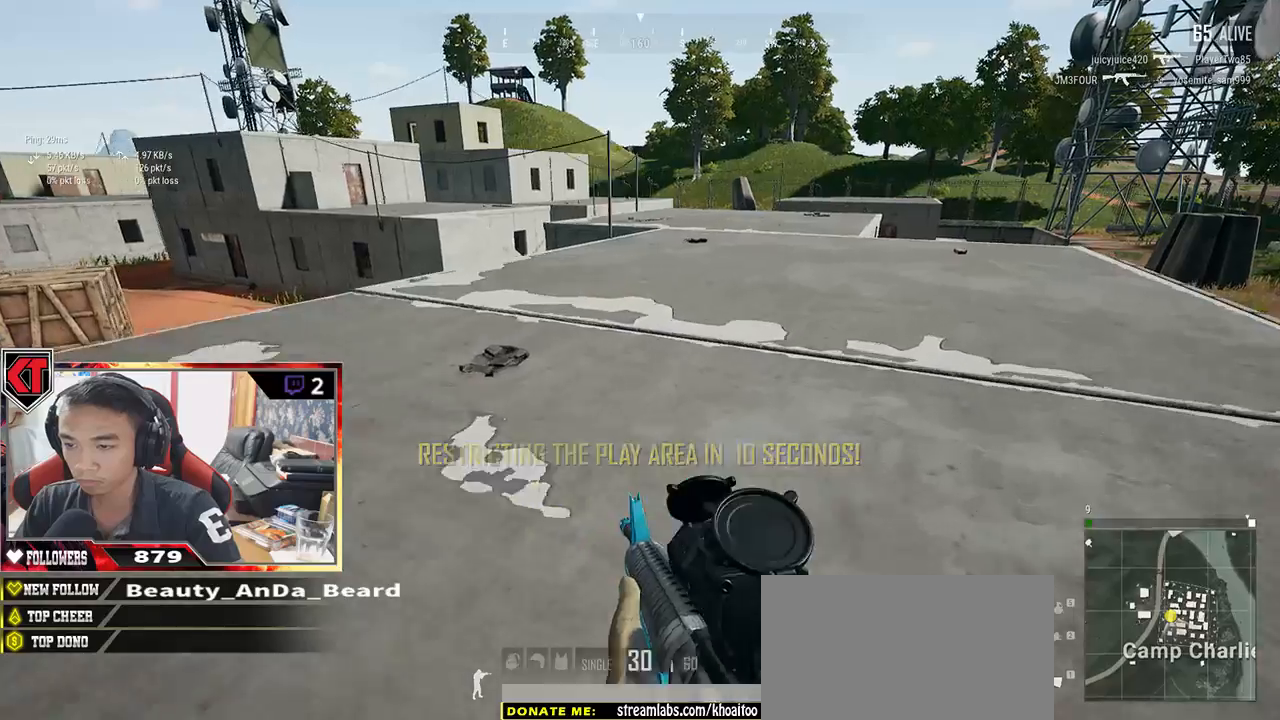
{"keys": ["d", "shift", "space", "w"], "mouse": [], "events": [[183, "d", "up"], [400, "space", "down"], [483, "d", "down"]]}
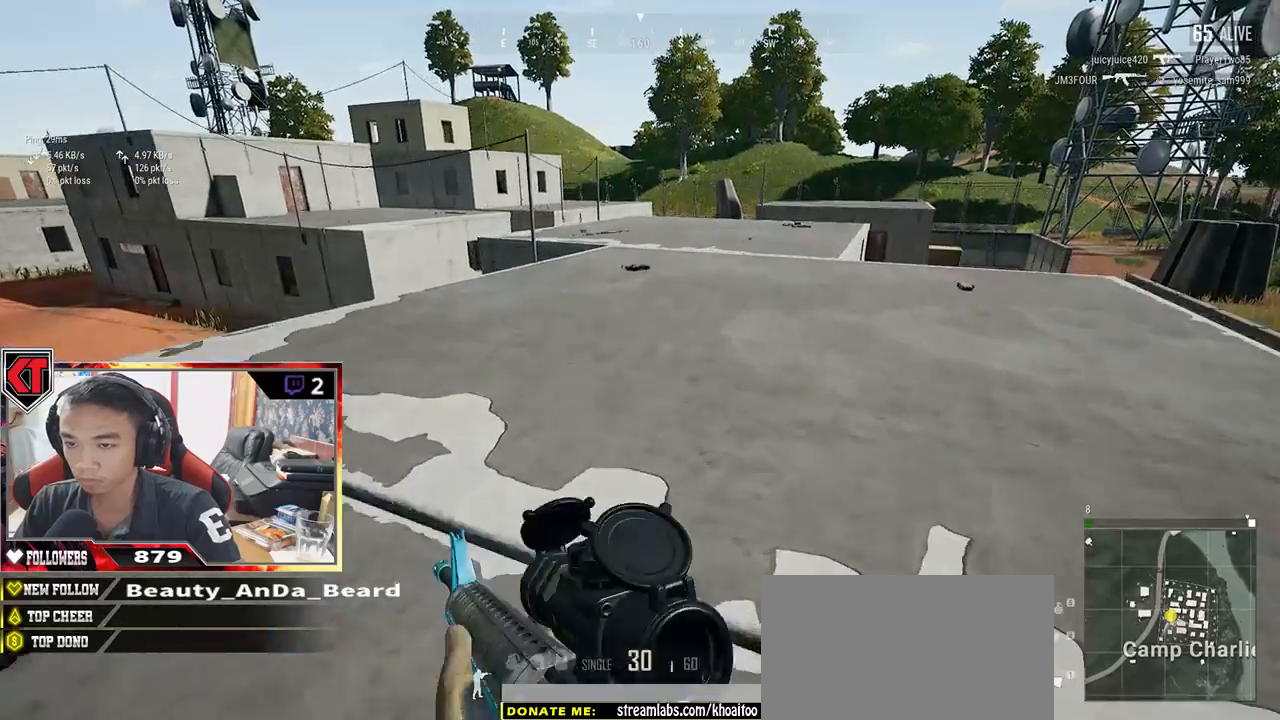
{"keys": ["d", "shift", "w"], "mouse": [], "events": [[67, "space", "up"]]}
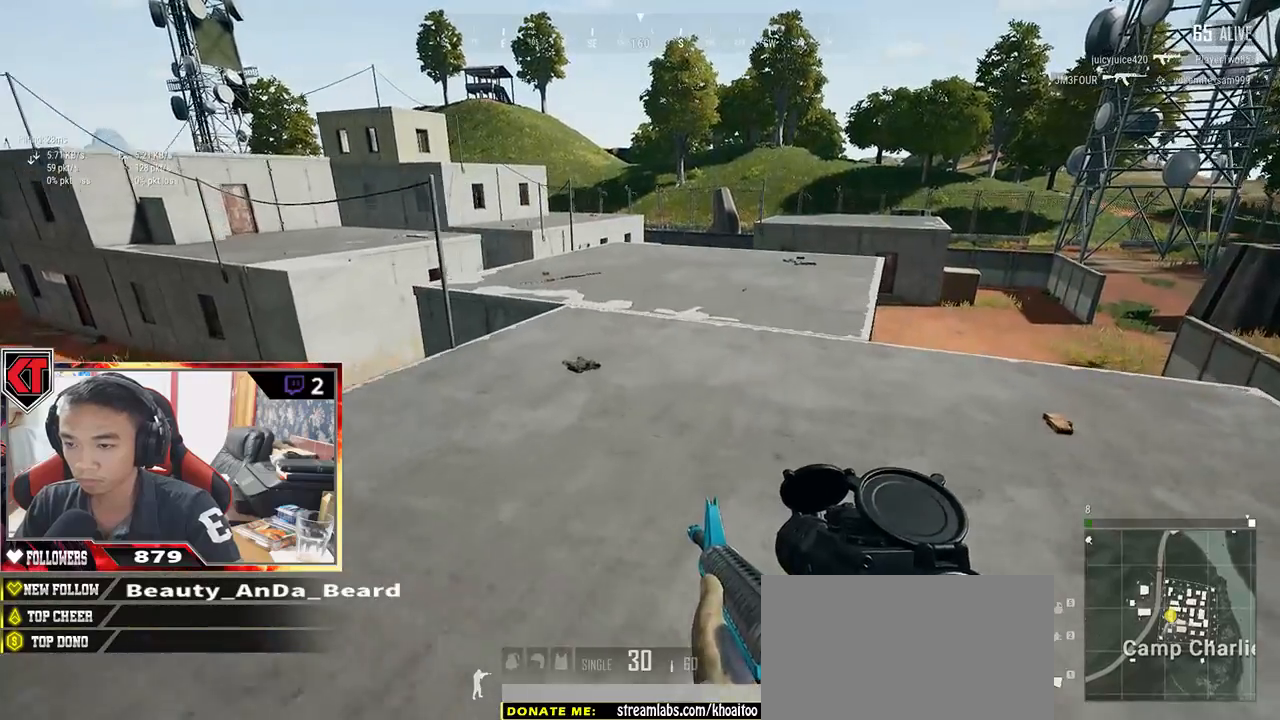
{"keys": ["d", "shift", "w"], "mouse": [], "events": []}
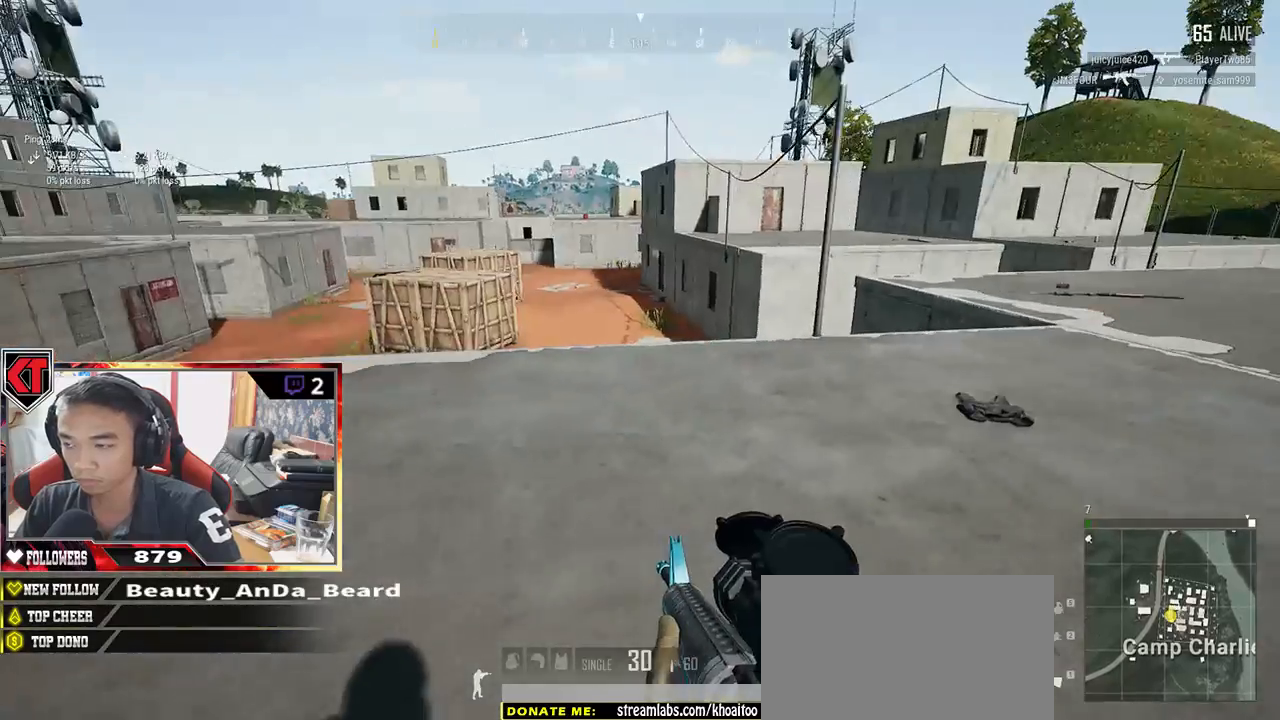
{"keys": ["d", "s"], "mouse": [], "events": [[117, "shift", "up"], [250, "w", "up"], [433, "s", "down"]]}
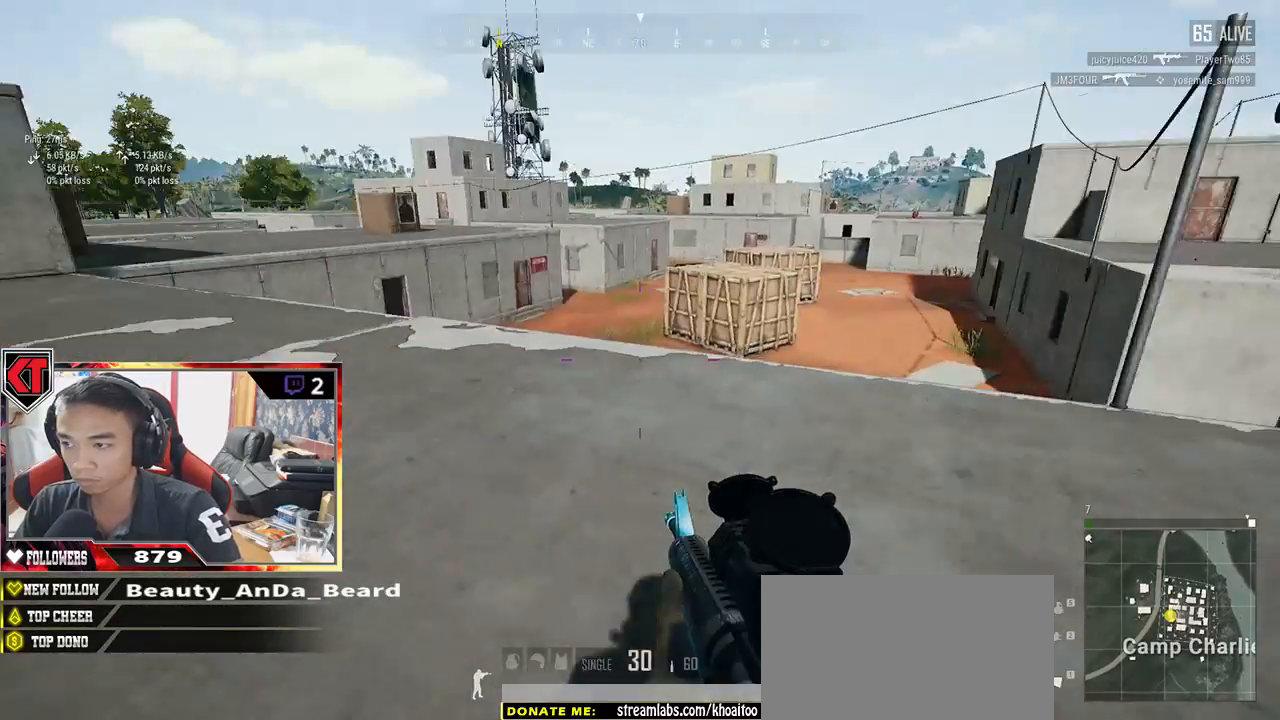
{"keys": ["a", "s"], "mouse": [], "events": [[183, "a", "down"], [250, "d", "up"]]}
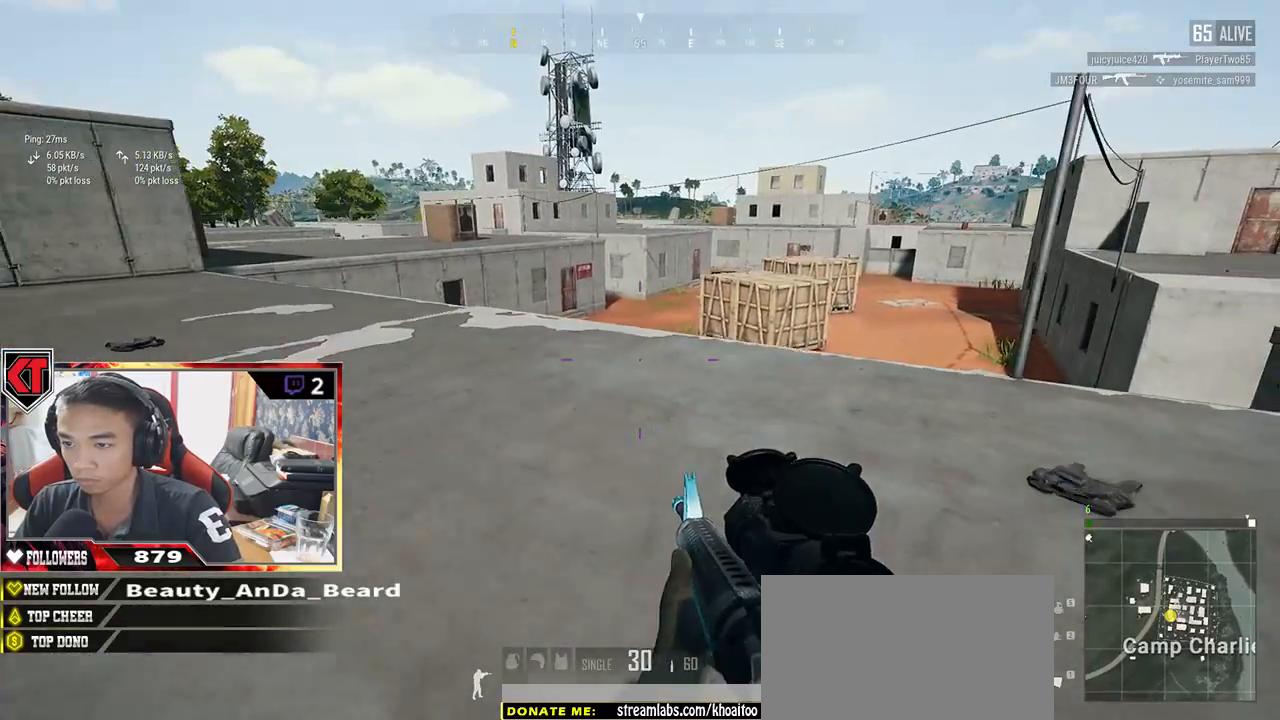
{"keys": ["d"], "mouse": [], "events": [[50, "d", "down"], [67, "a", "up"], [267, "s", "up"]]}
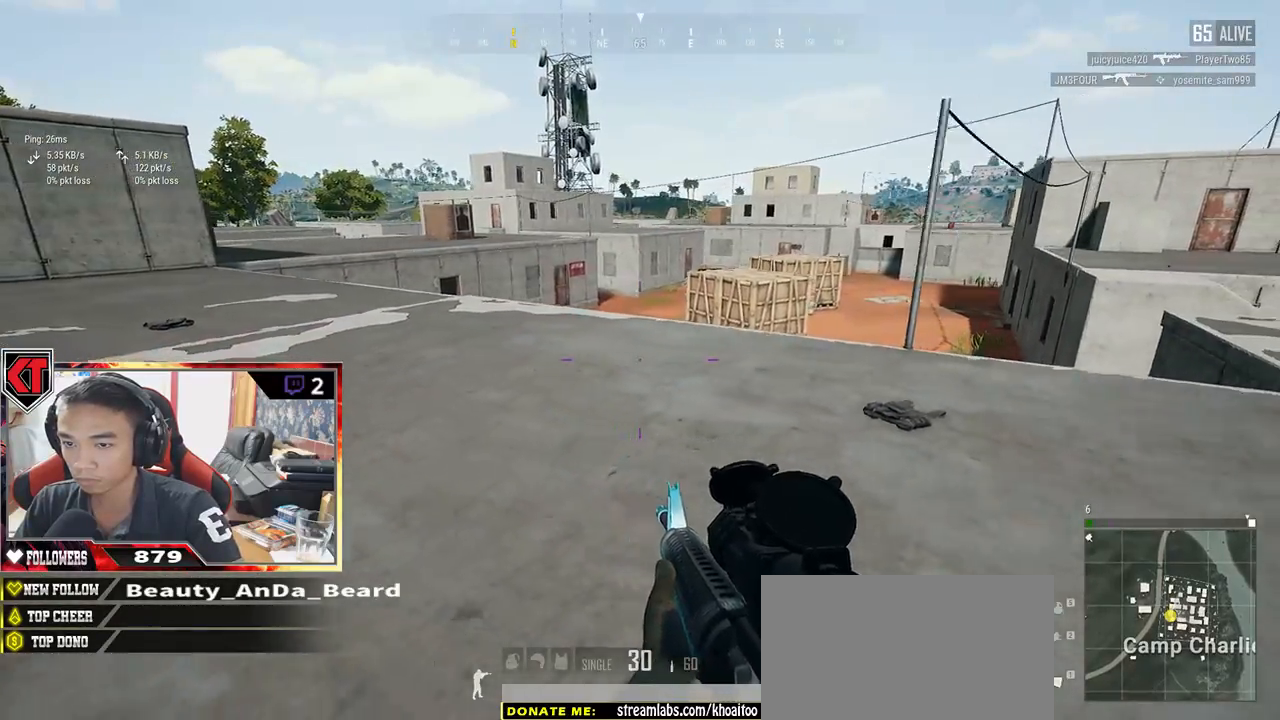
{"keys": ["d", "shift", "w"], "mouse": [], "events": [[117, "w", "down"], [233, "shift", "down"]]}
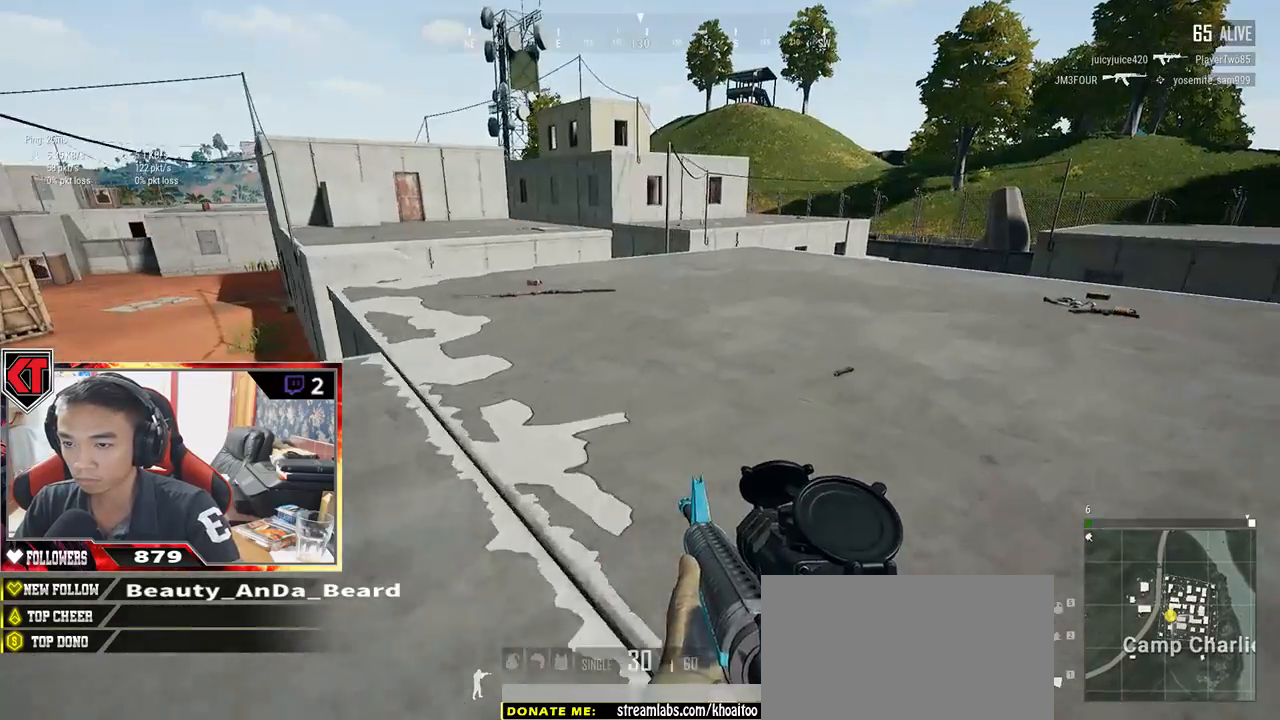
{"keys": ["d", "shift", "w"], "mouse": [], "events": []}
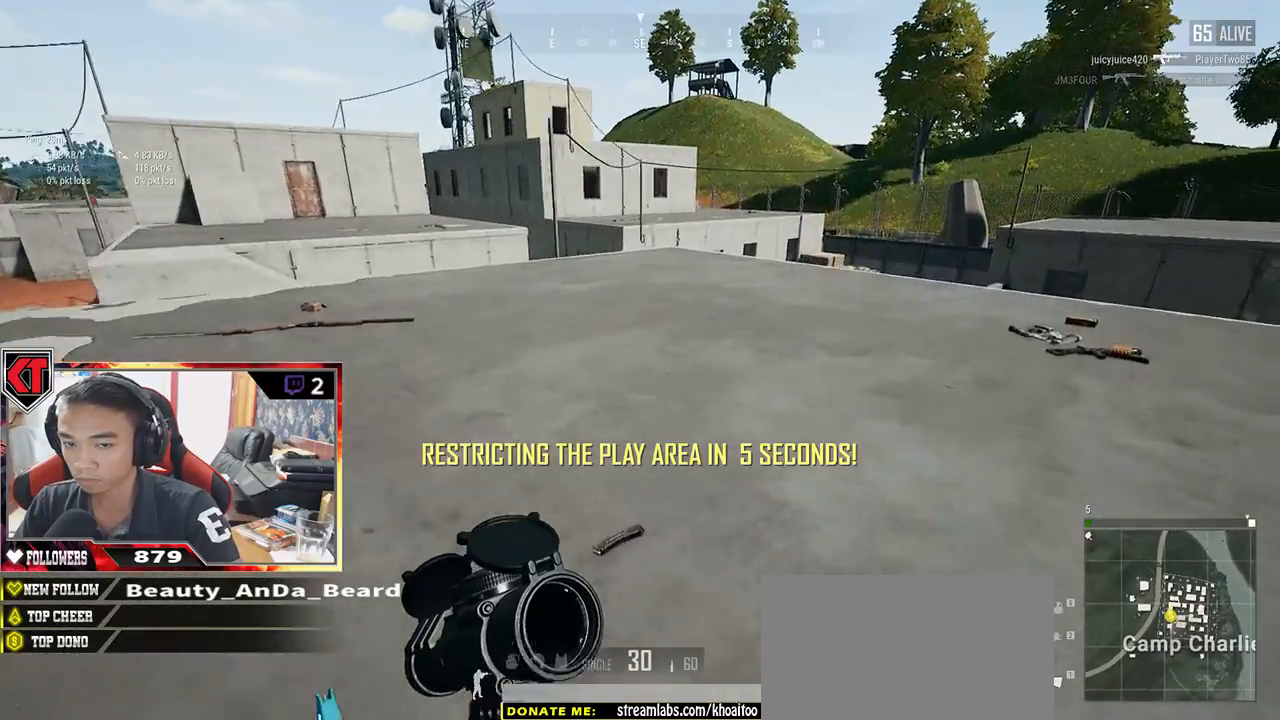
{"keys": ["d", "shift", "w"], "mouse": [], "events": []}
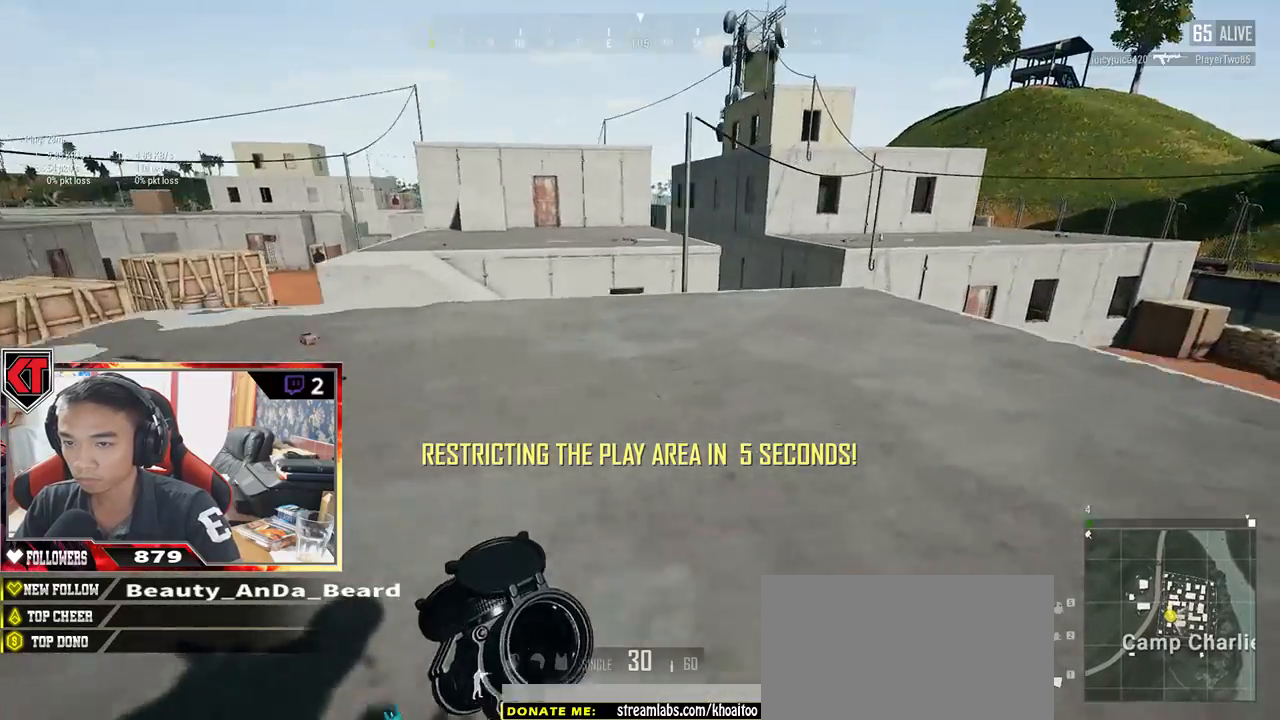
{"keys": ["d", "shift", "w"], "mouse": [], "events": []}
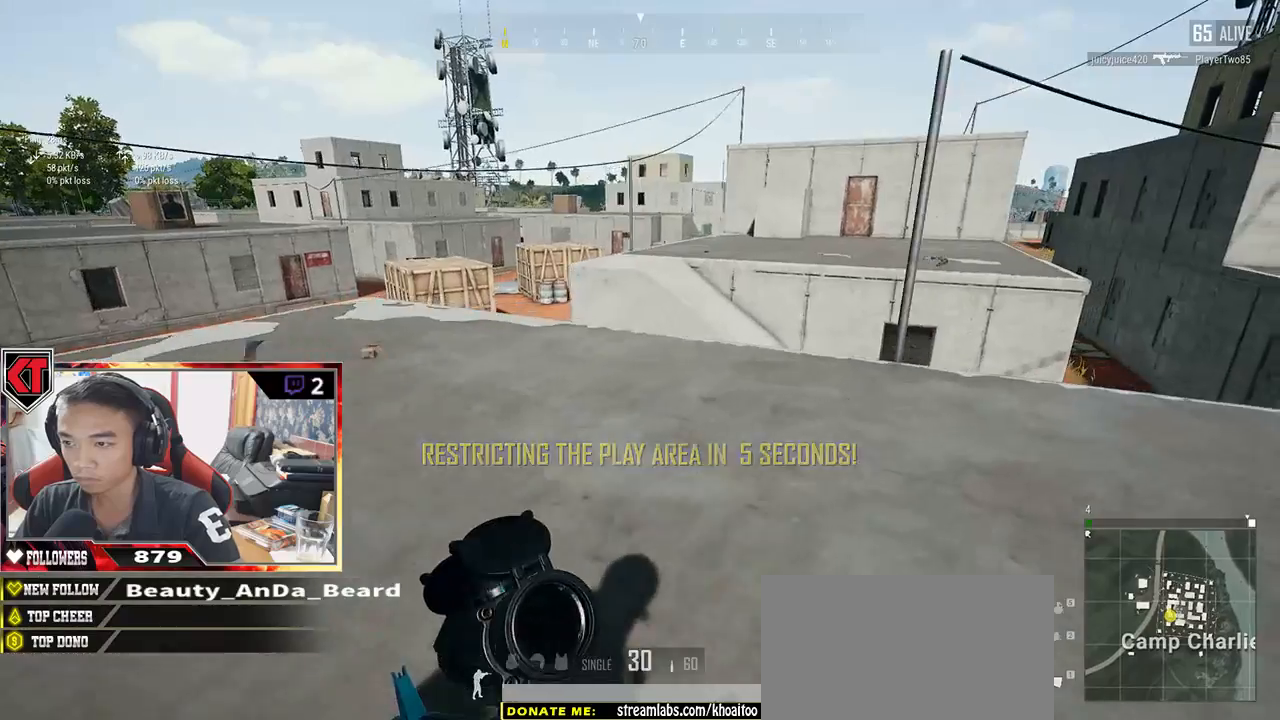
{"keys": ["shift", "w"], "mouse": [], "events": [[33, "d", "up"]]}
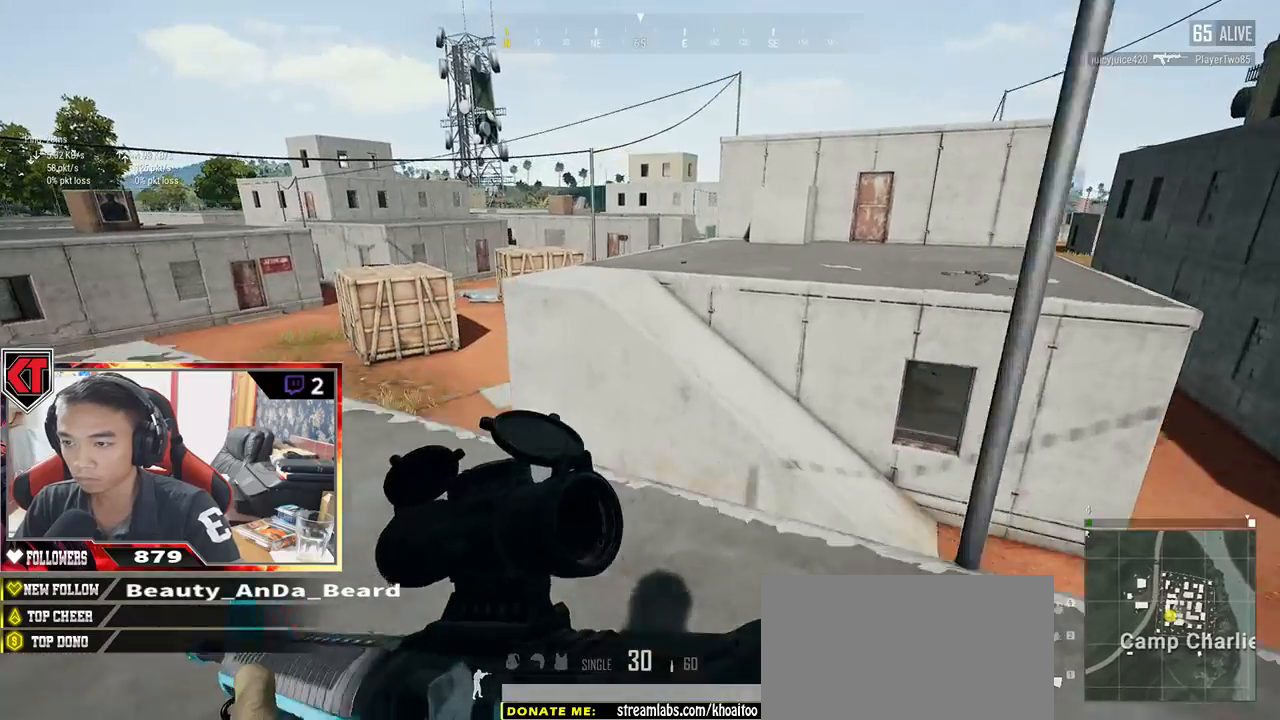
{"keys": ["d", "shift", "space", "w"], "mouse": [], "events": [[233, "d", "down"], [367, "space", "down"]]}
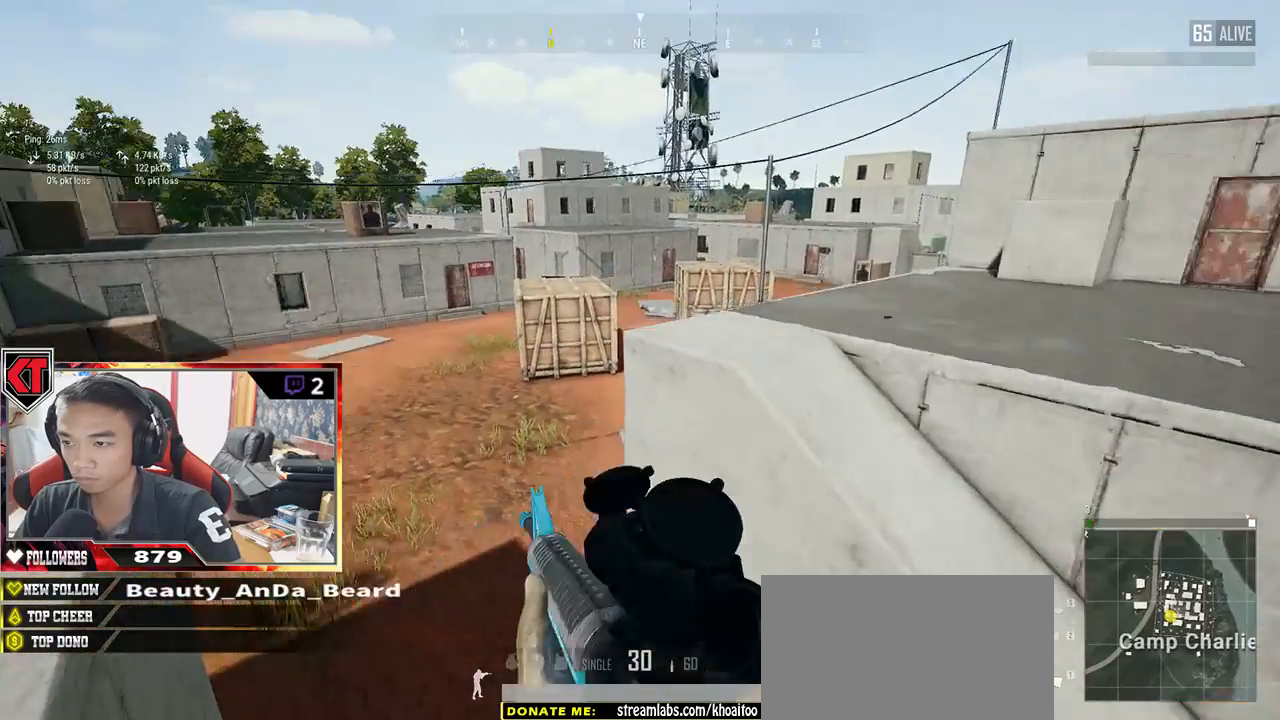
{"keys": ["w"], "mouse": [], "events": [[17, "space", "up"], [117, "shift", "up"], [183, "d", "up"]]}
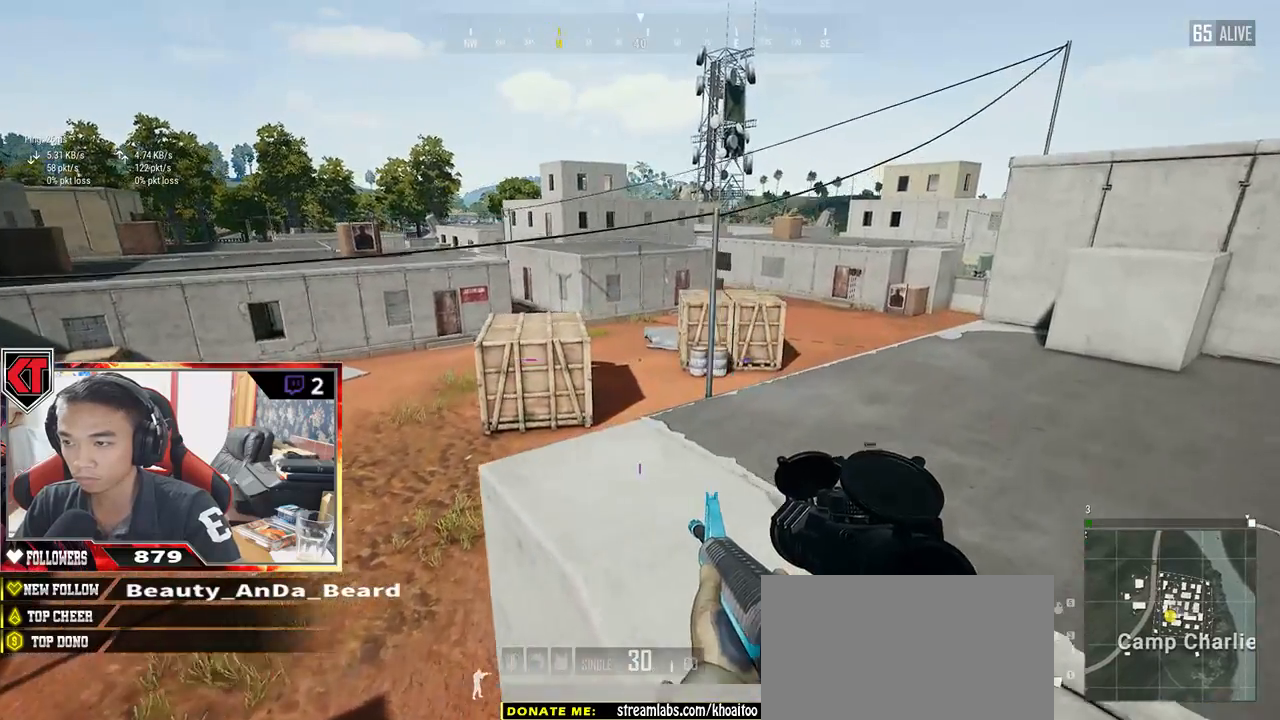
{"keys": ["shift", "w"], "mouse": [], "events": [[383, "shift", "down"]]}